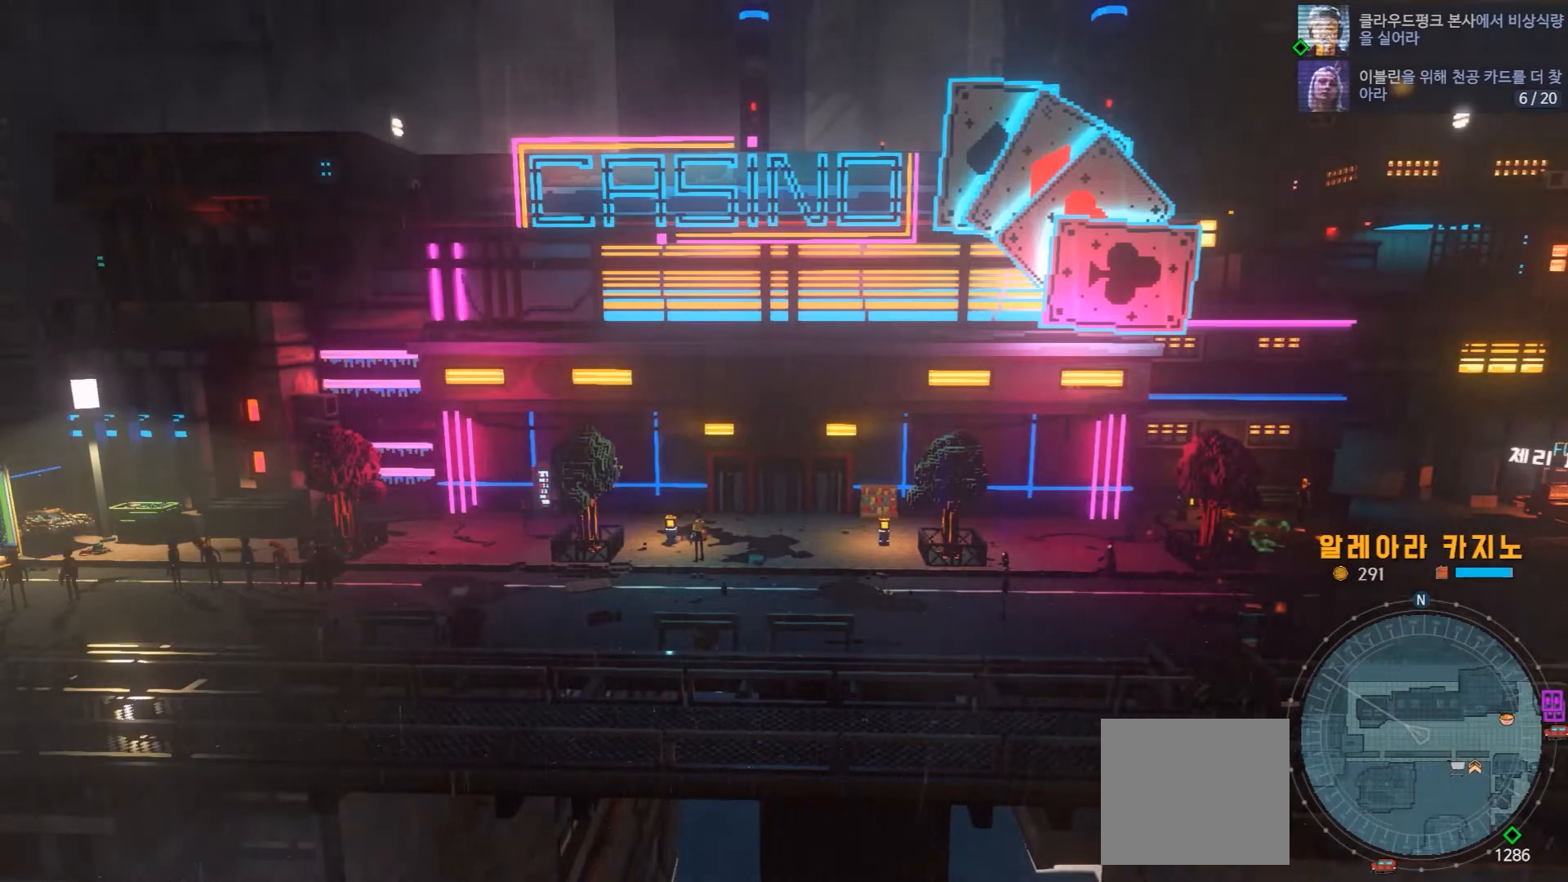
Gameplay with a controller (Xbox layout); each line is a JSON object with the inputs held at the frame after it (dt_ms = milliseconds from this image to that frame). "events" lists button and stick changes between this image and that frame as [ms after this image, input, new state], when the widget could be followed in between. Not read: L1 L3 R1 R3.
{"dt_ms": 500, "buttons": [], "left_stick": "down-right", "right_stick": "center", "events": [[233, "left_stick", "down-right"]]}
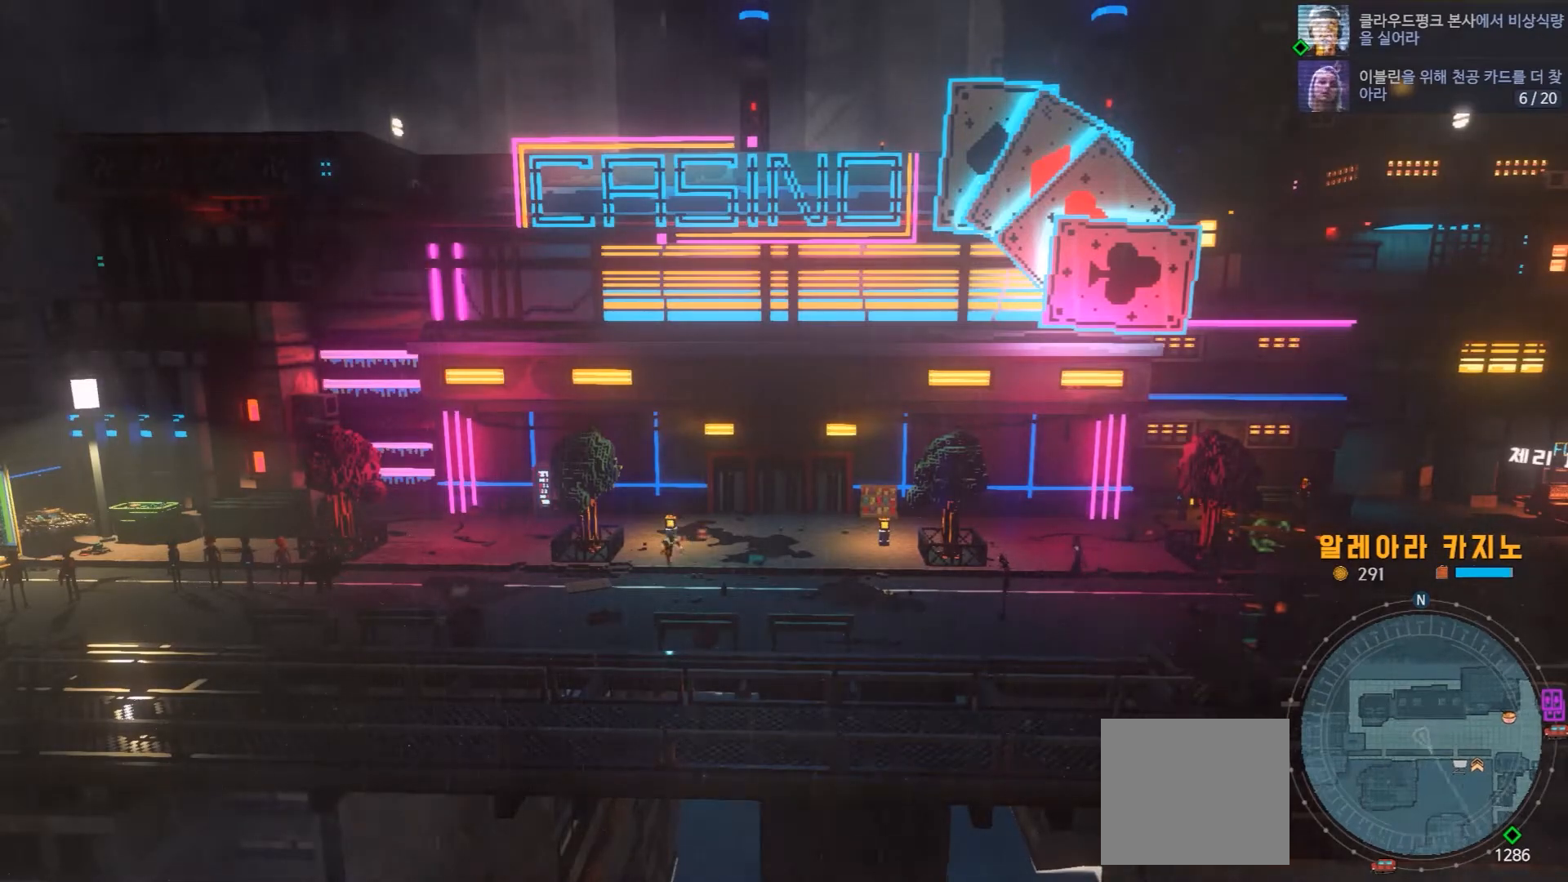
{"dt_ms": 1000, "buttons": [], "left_stick": "down-right", "right_stick": "center"}
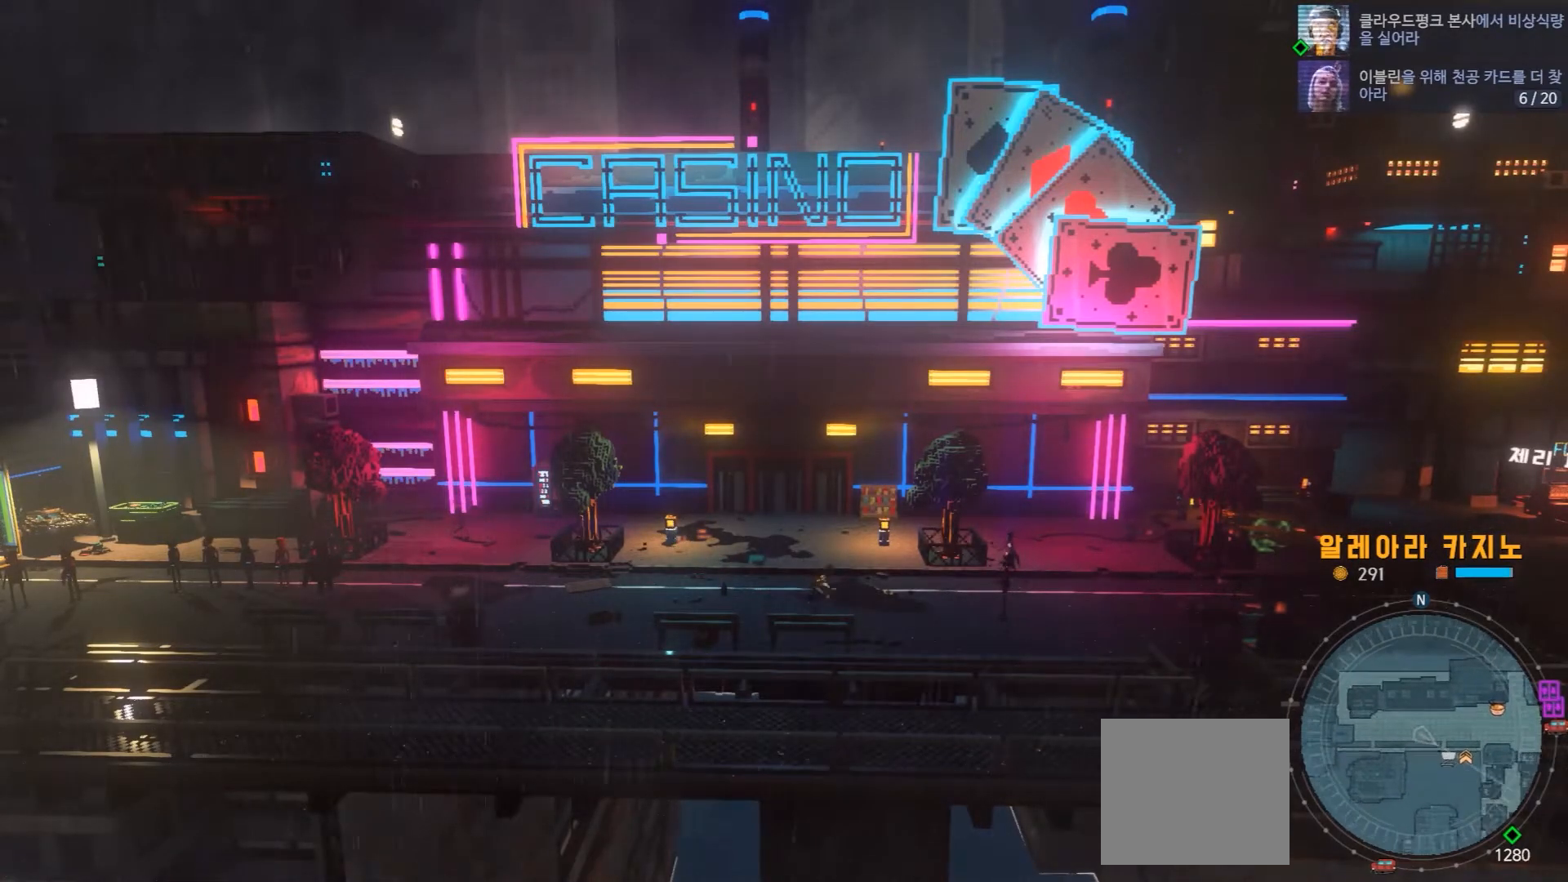
{"dt_ms": 500, "buttons": [], "left_stick": "right", "right_stick": "center", "events": [[17, "left_stick", "right"]]}
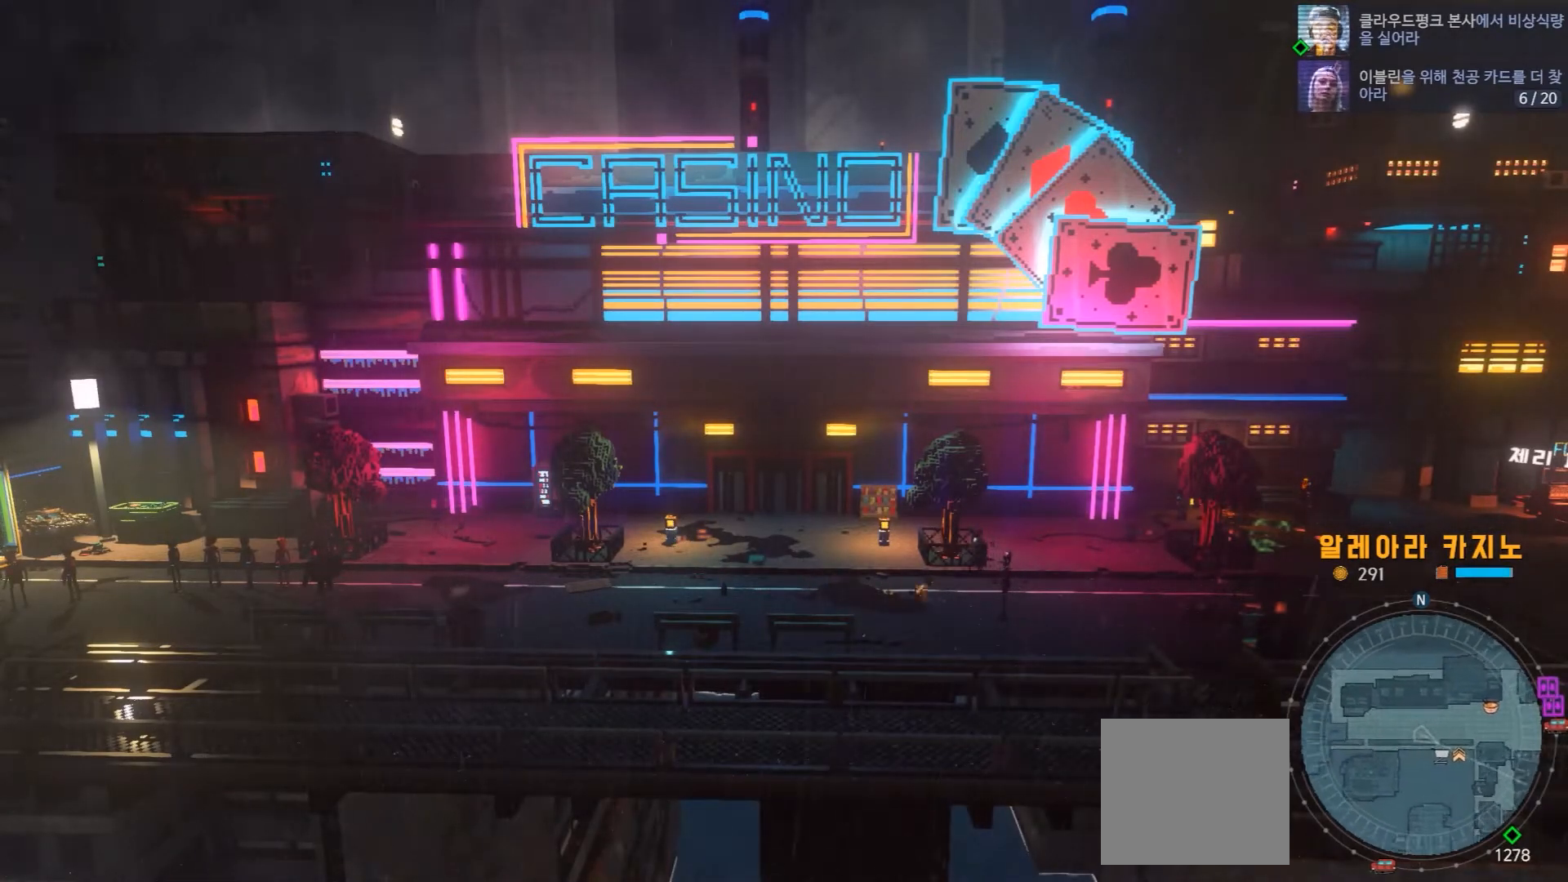
{"dt_ms": 500, "buttons": [], "left_stick": "right", "right_stick": "center", "events": []}
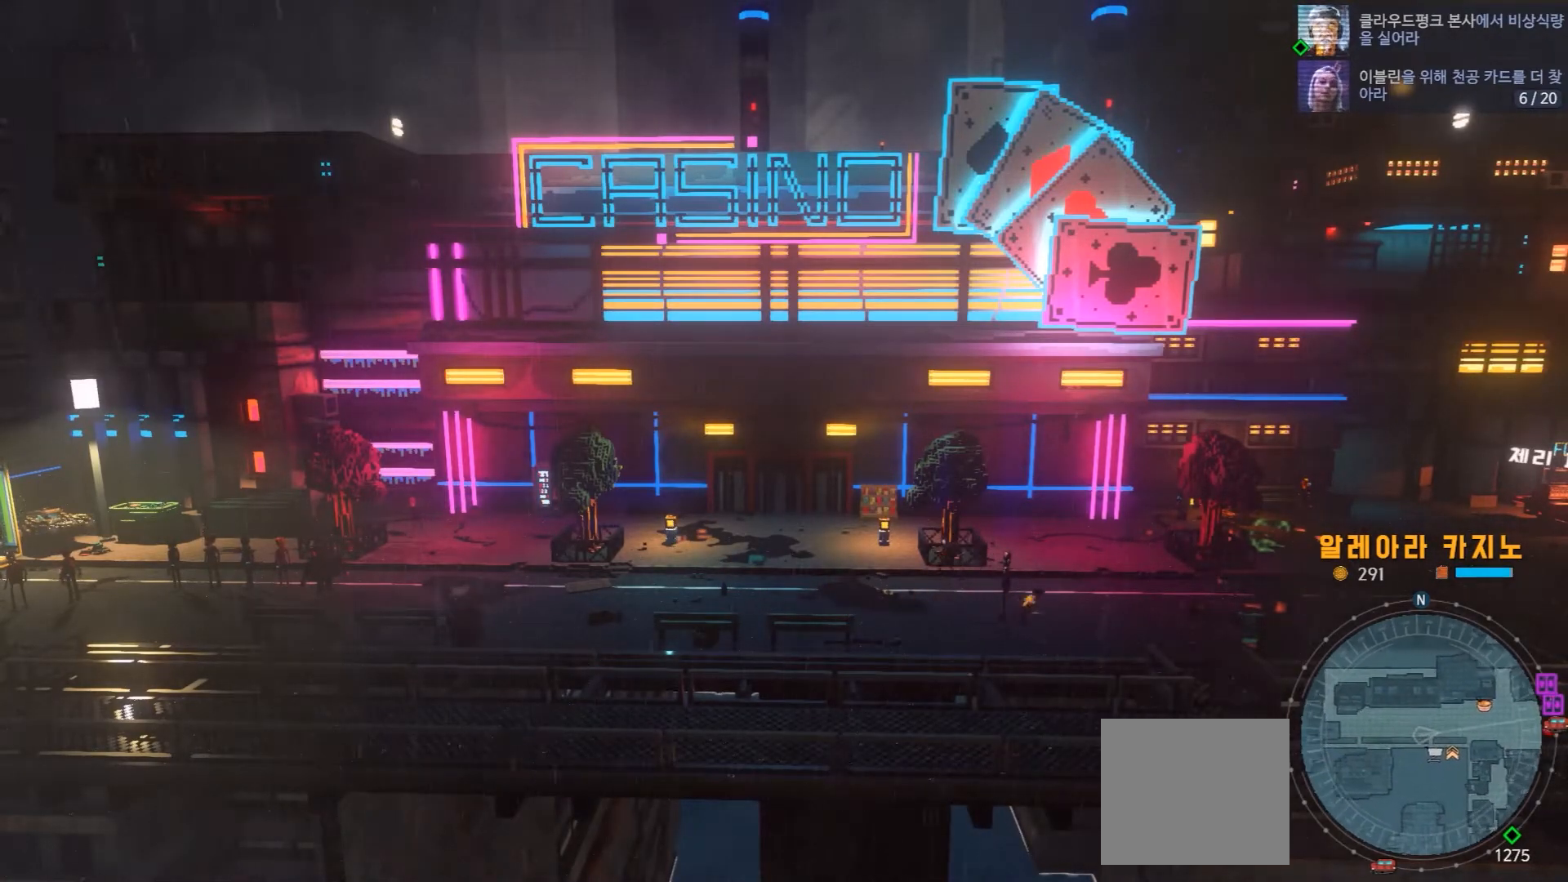
{"dt_ms": 500, "buttons": [], "left_stick": "right", "right_stick": "center", "events": []}
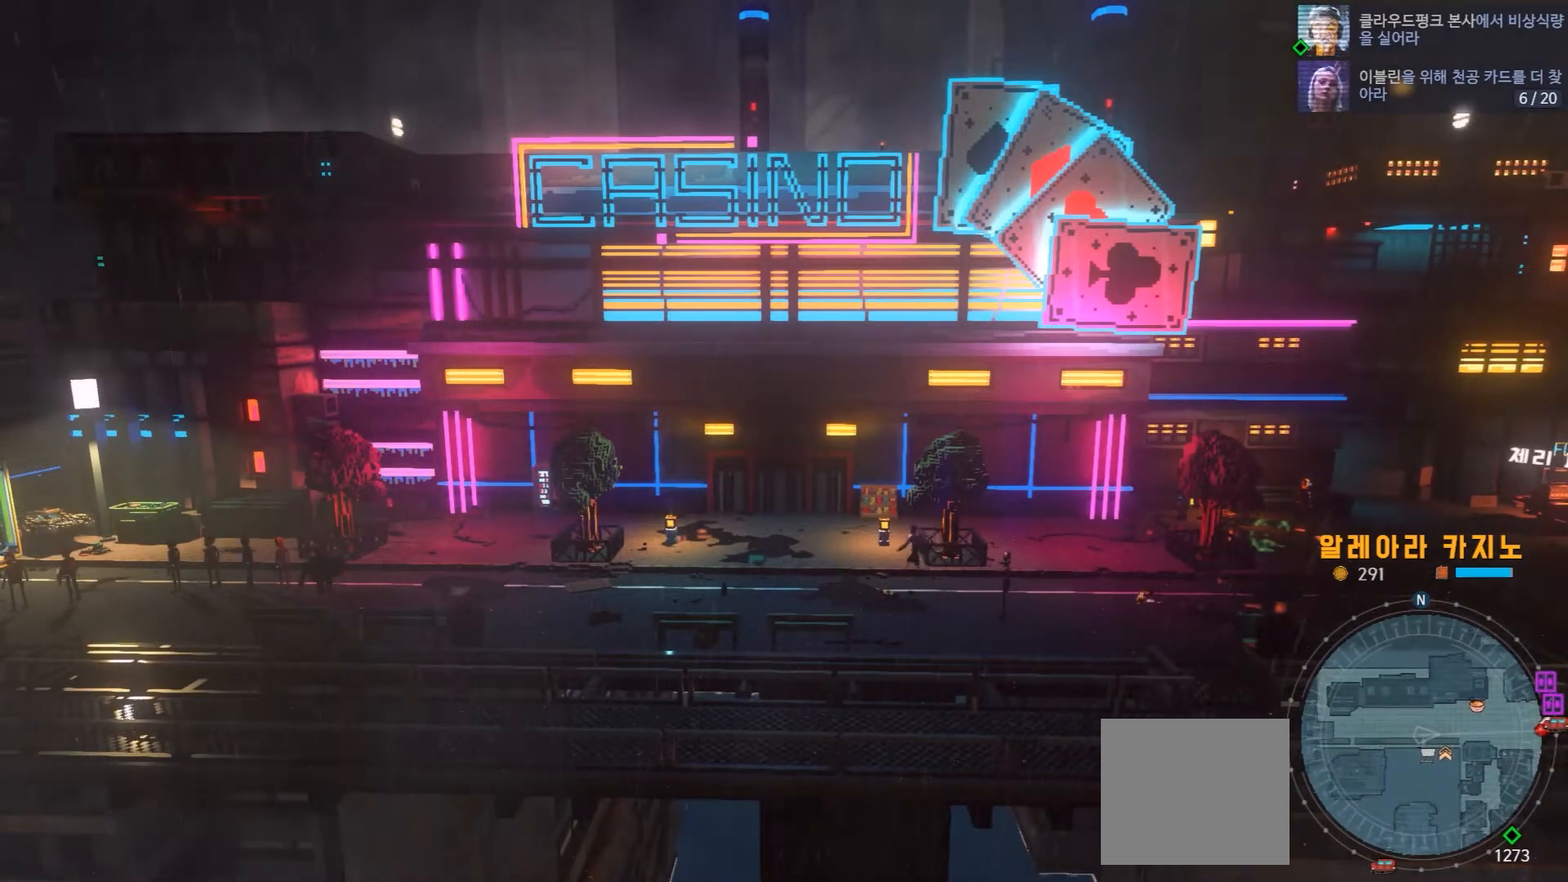
{"dt_ms": 500, "buttons": [], "left_stick": "up-right", "right_stick": "center", "events": [[133, "left_stick", "up-right"]]}
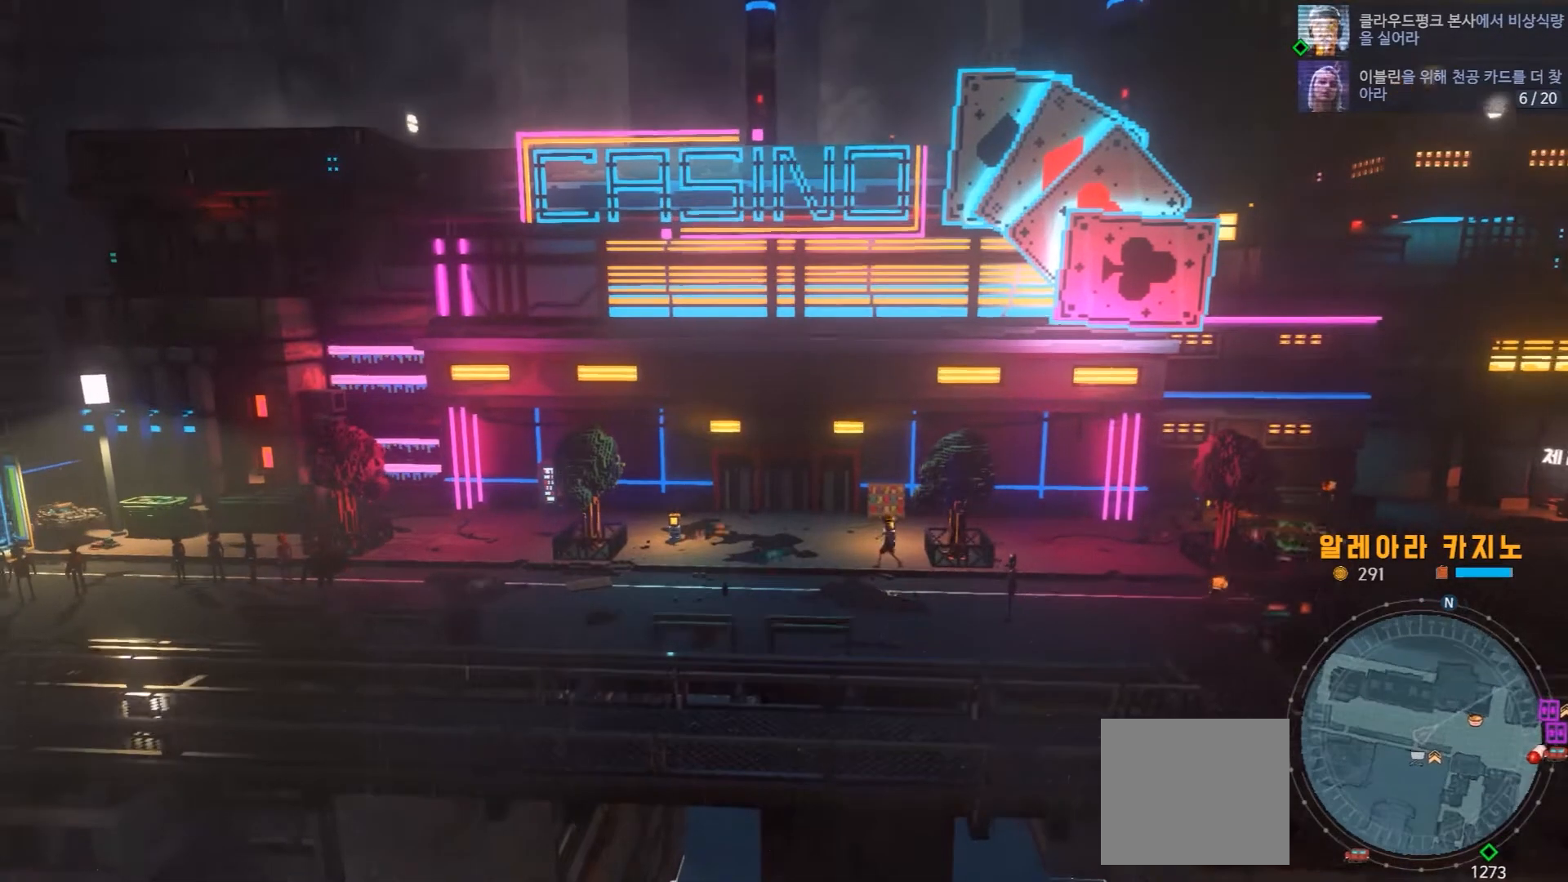
{"dt_ms": 1000, "buttons": [], "left_stick": "down", "right_stick": "center"}
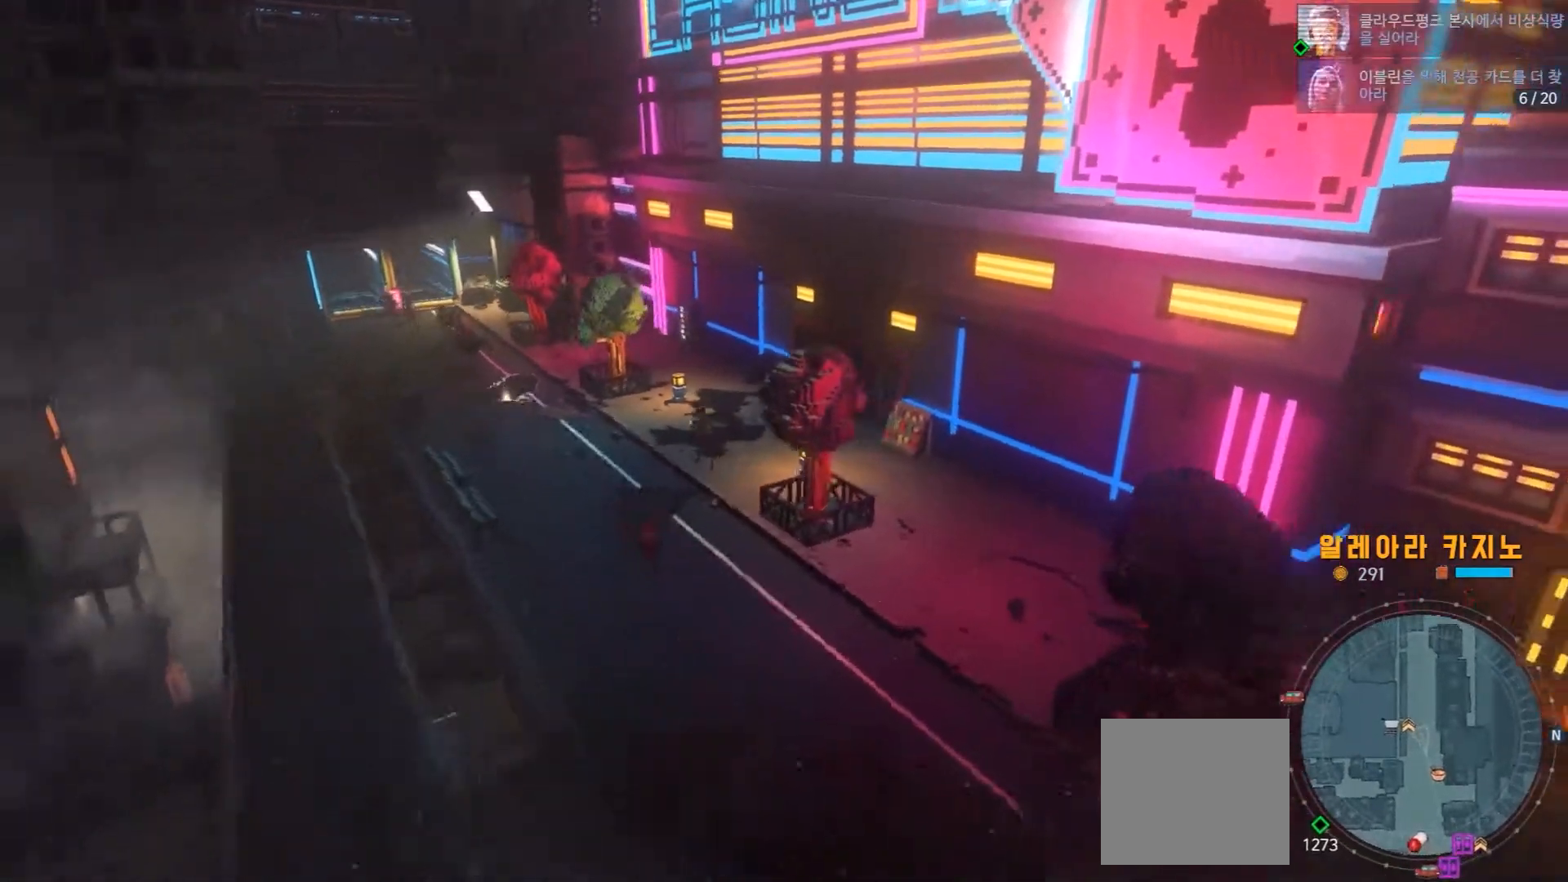
{"dt_ms": 500, "buttons": [], "left_stick": "down", "right_stick": "center", "events": []}
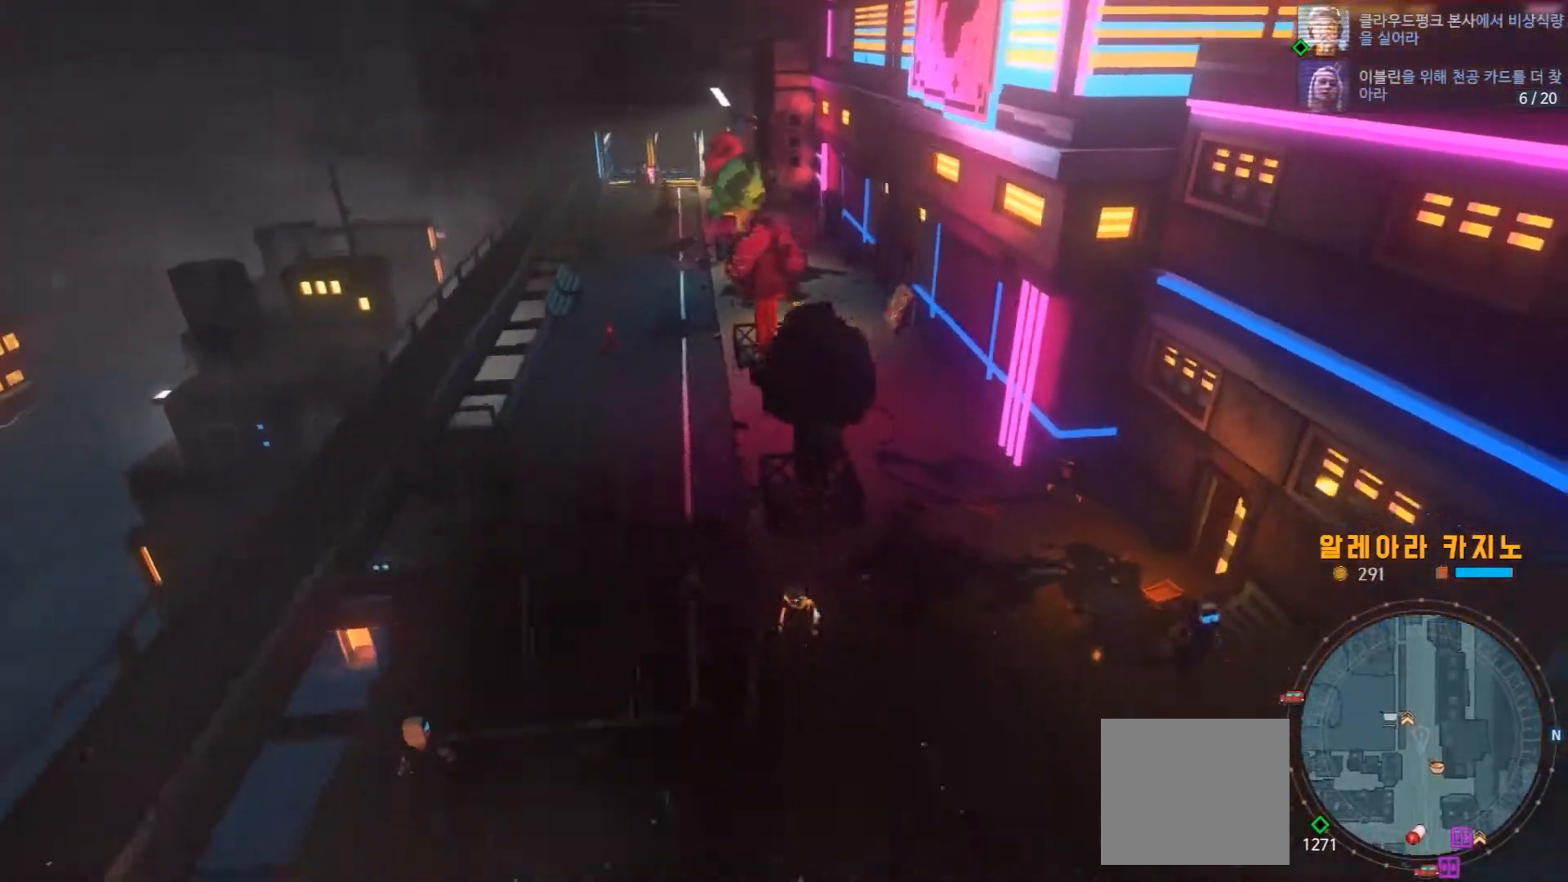
{"dt_ms": 500, "buttons": [], "left_stick": "down", "right_stick": "center", "events": []}
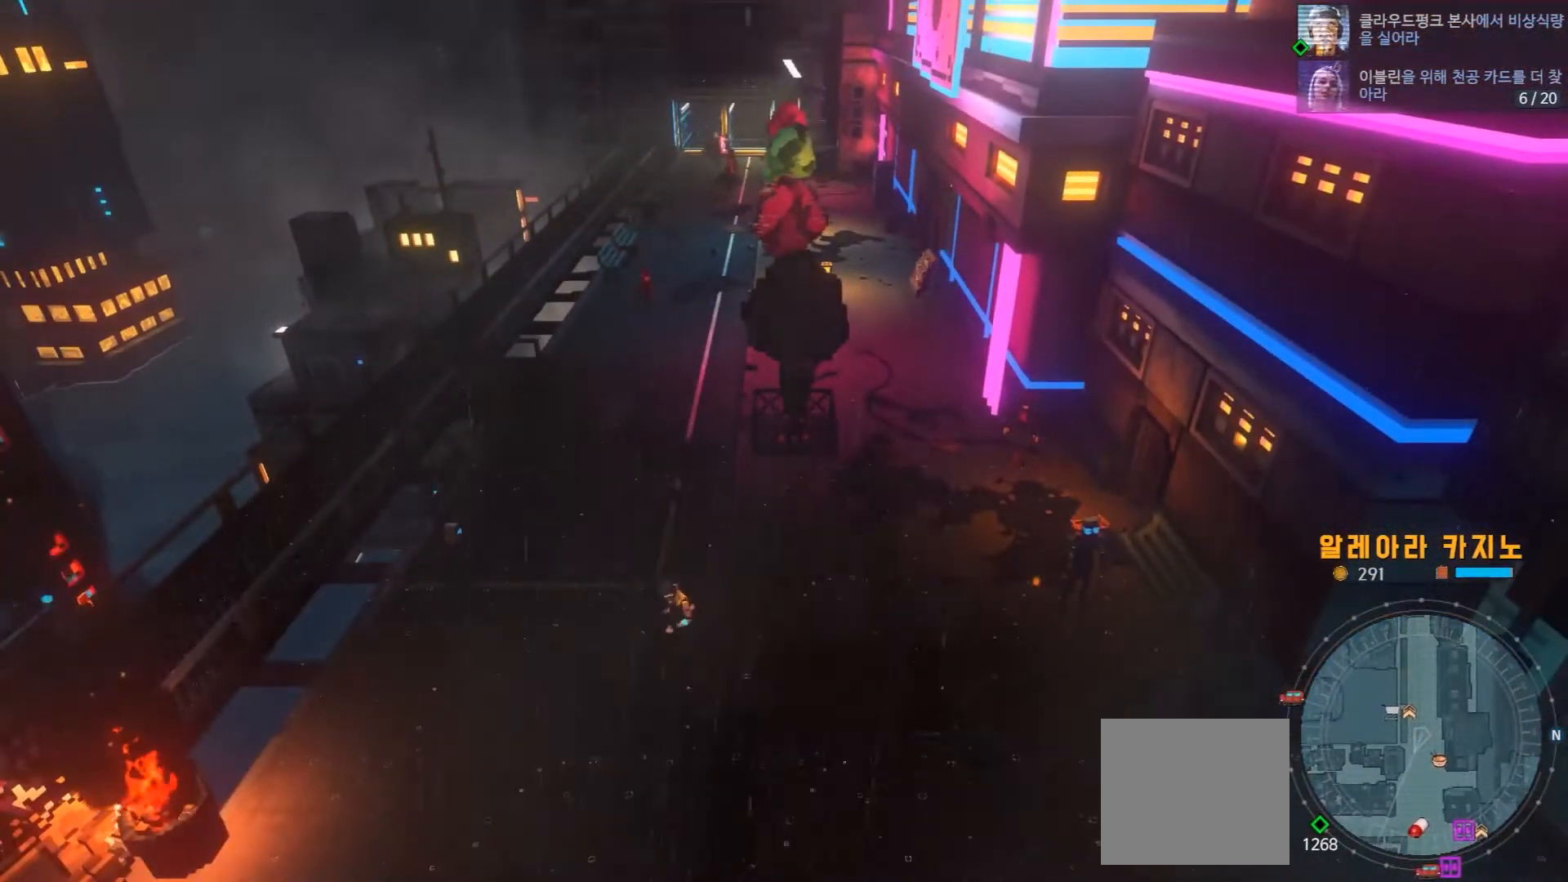
{"dt_ms": 500, "buttons": [], "left_stick": "down", "right_stick": "center", "events": []}
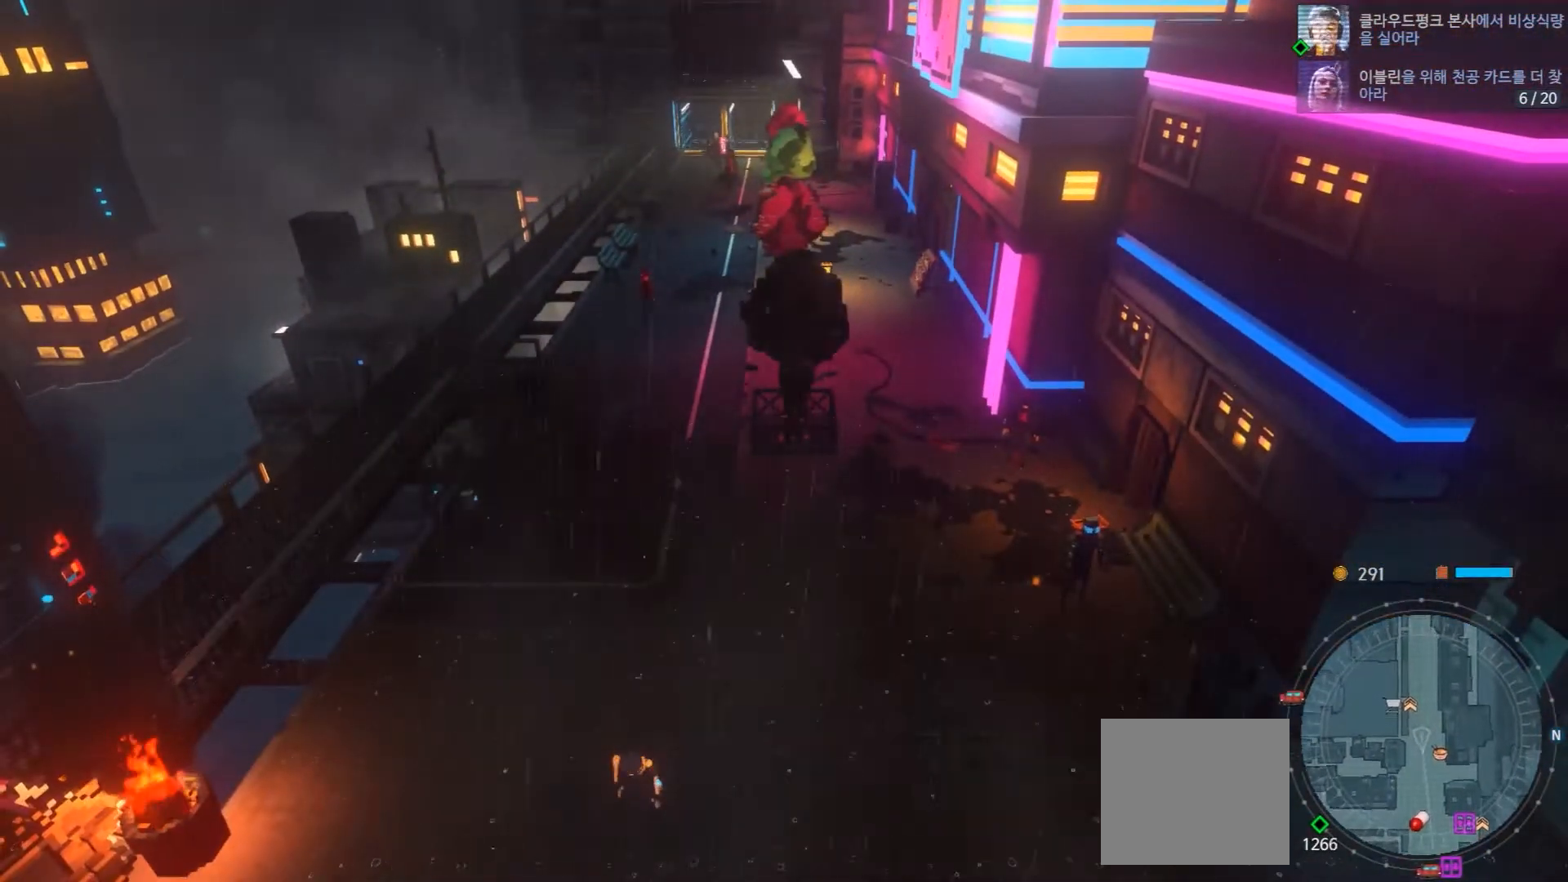
{"dt_ms": 500, "buttons": [], "left_stick": "down", "right_stick": "center", "events": []}
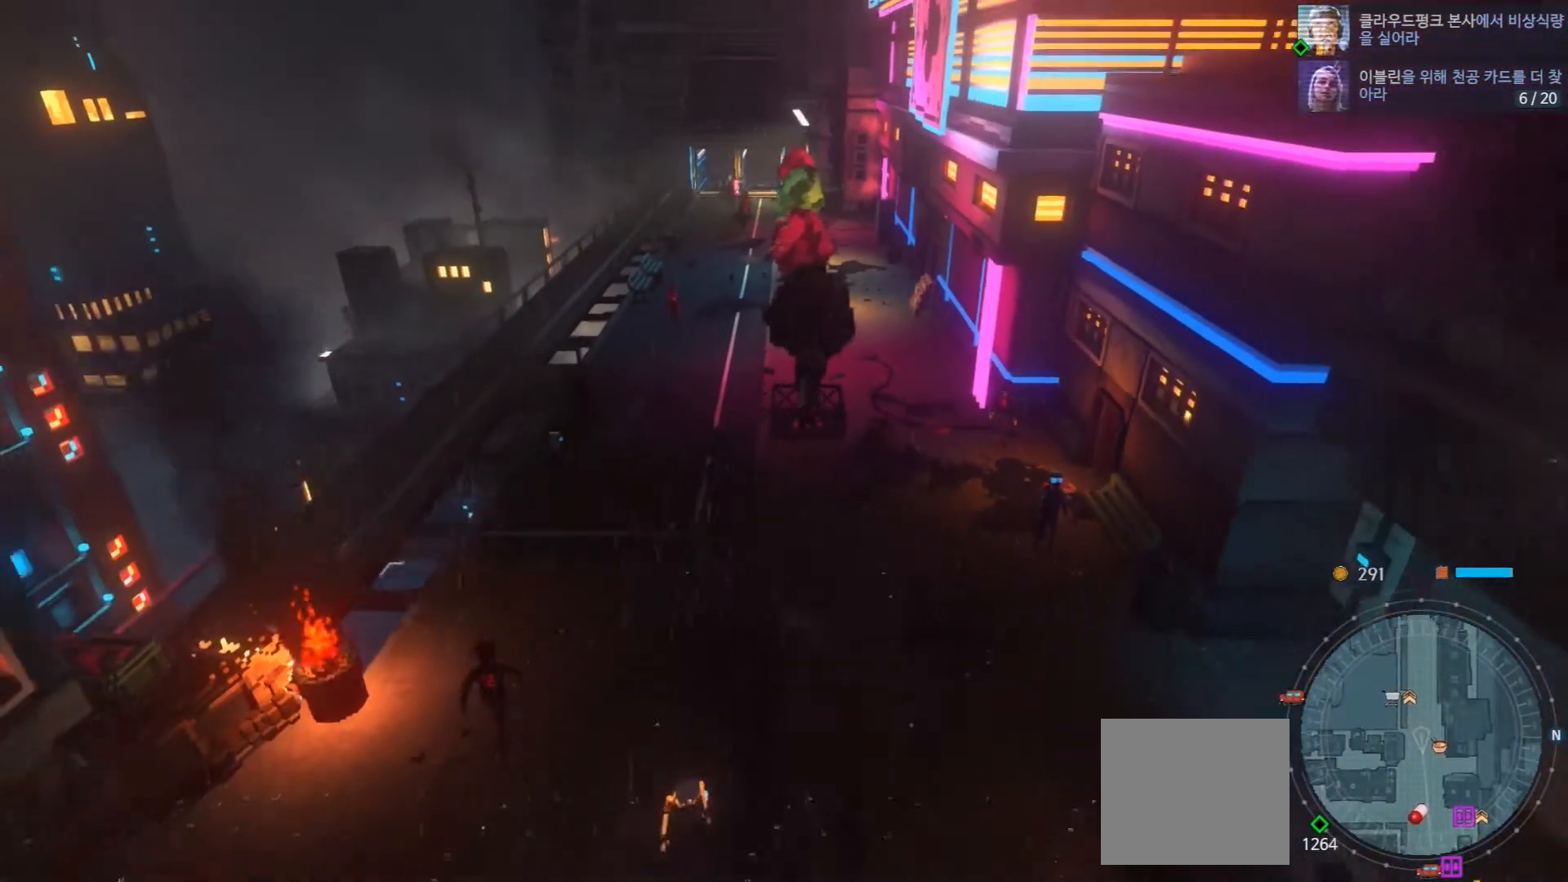
{"dt_ms": 500, "buttons": [], "left_stick": "down", "right_stick": "center", "events": []}
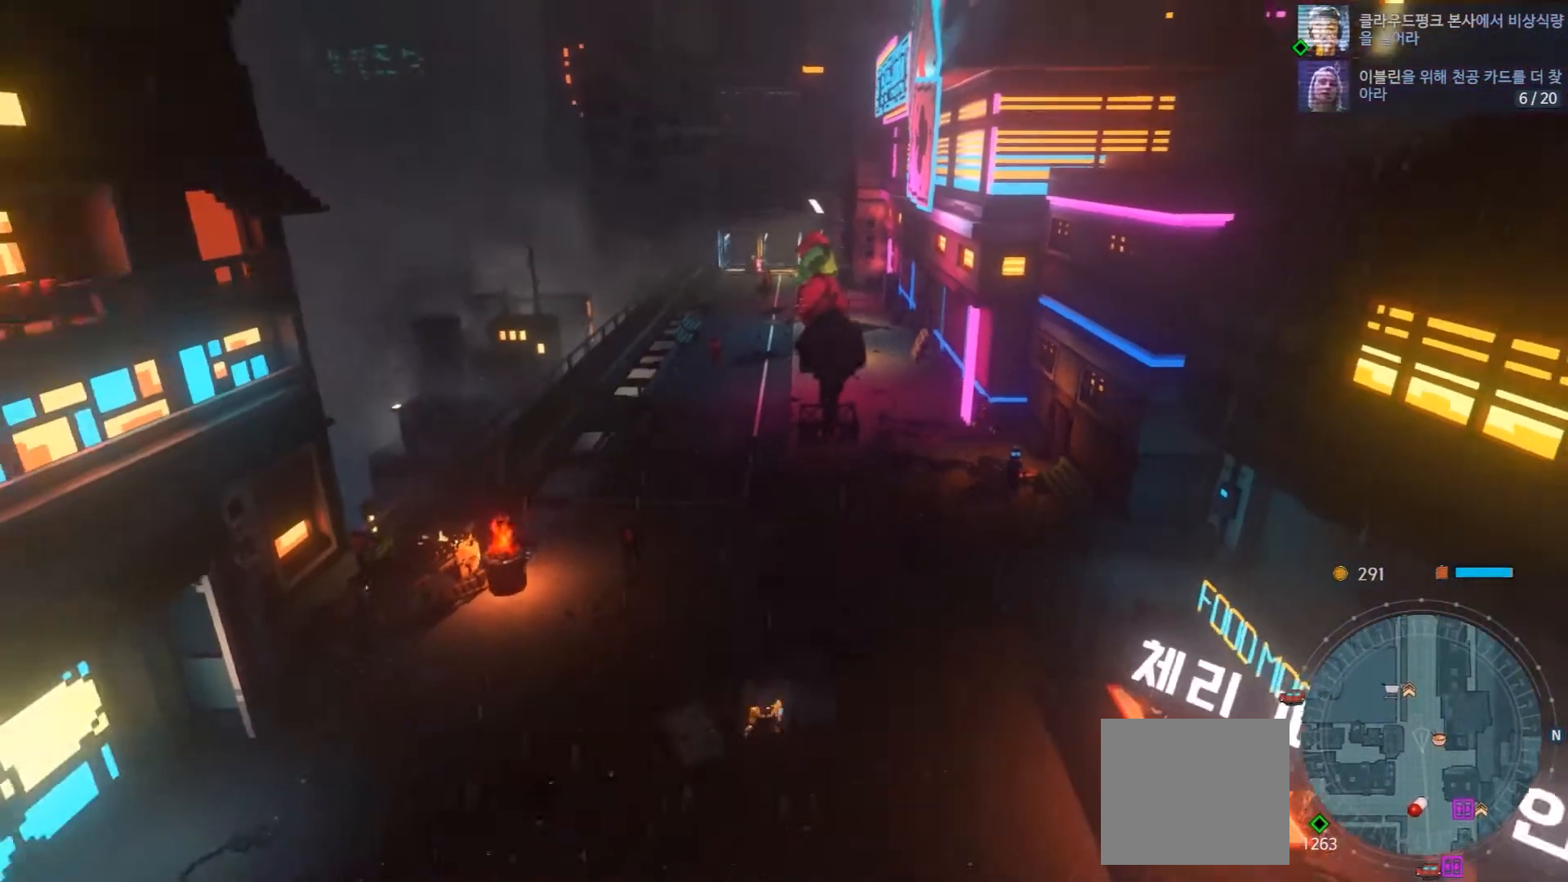
{"dt_ms": 500, "buttons": [], "left_stick": "down", "right_stick": "center"}
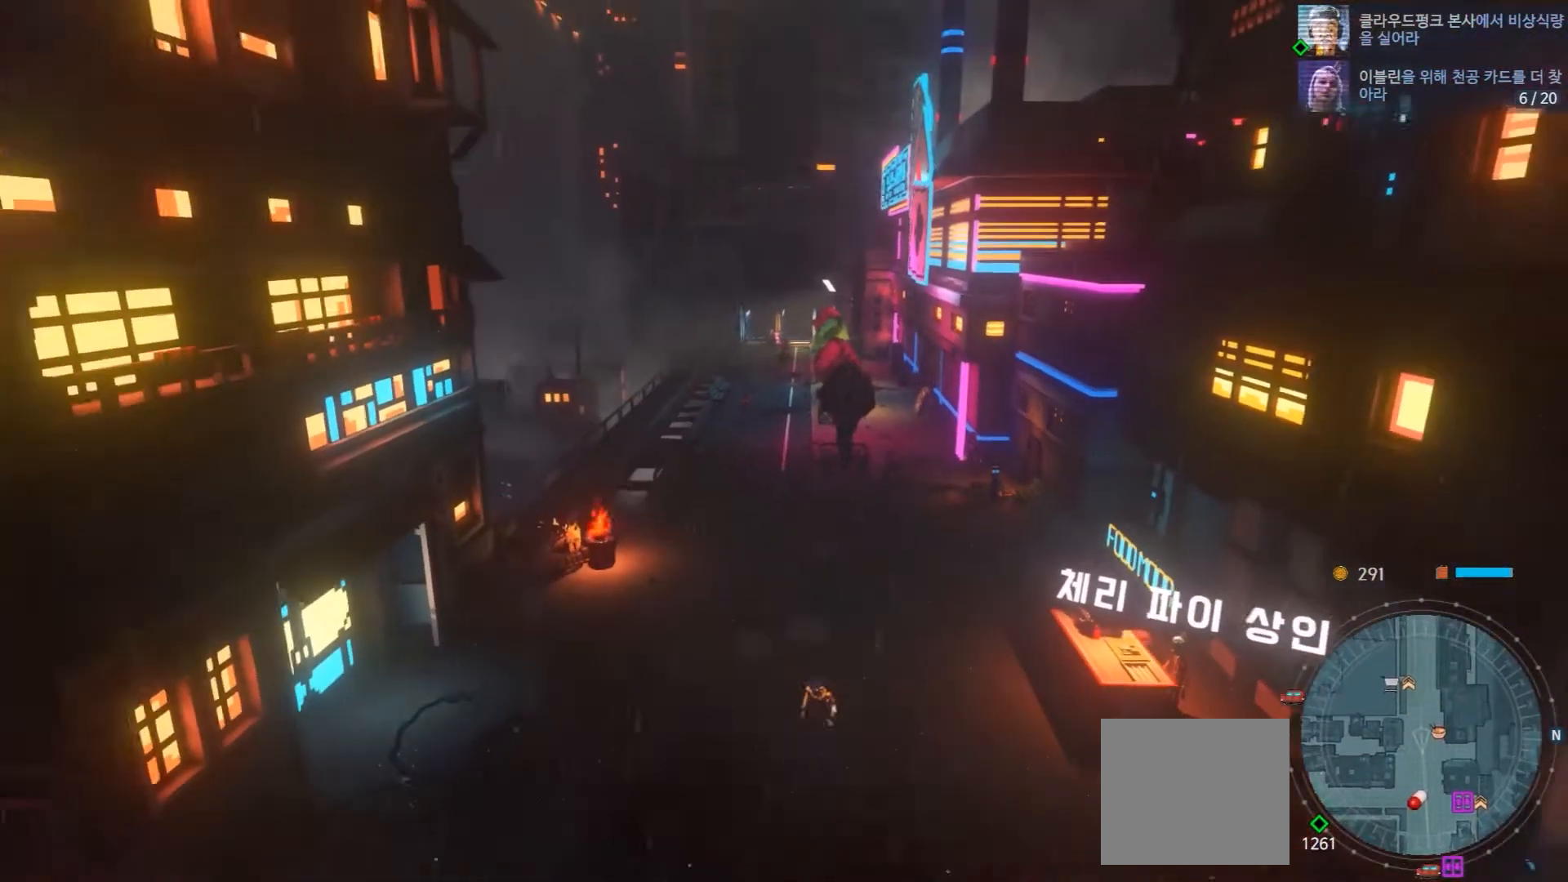
{"dt_ms": 500, "buttons": [], "left_stick": "down", "right_stick": "center", "events": []}
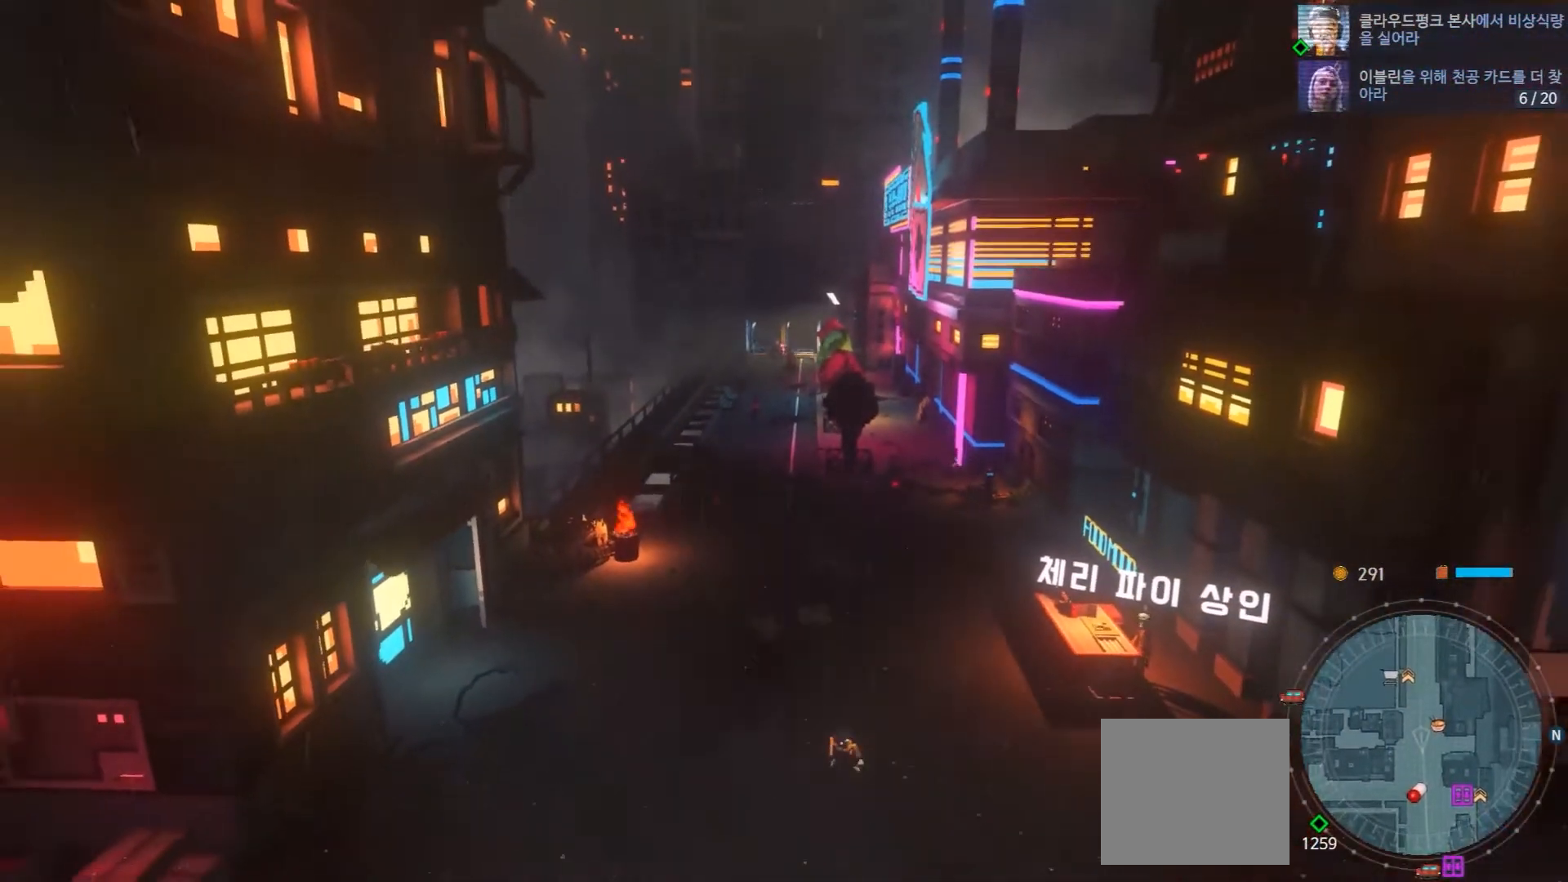
{"dt_ms": 500, "buttons": [], "left_stick": "down", "right_stick": "center", "events": []}
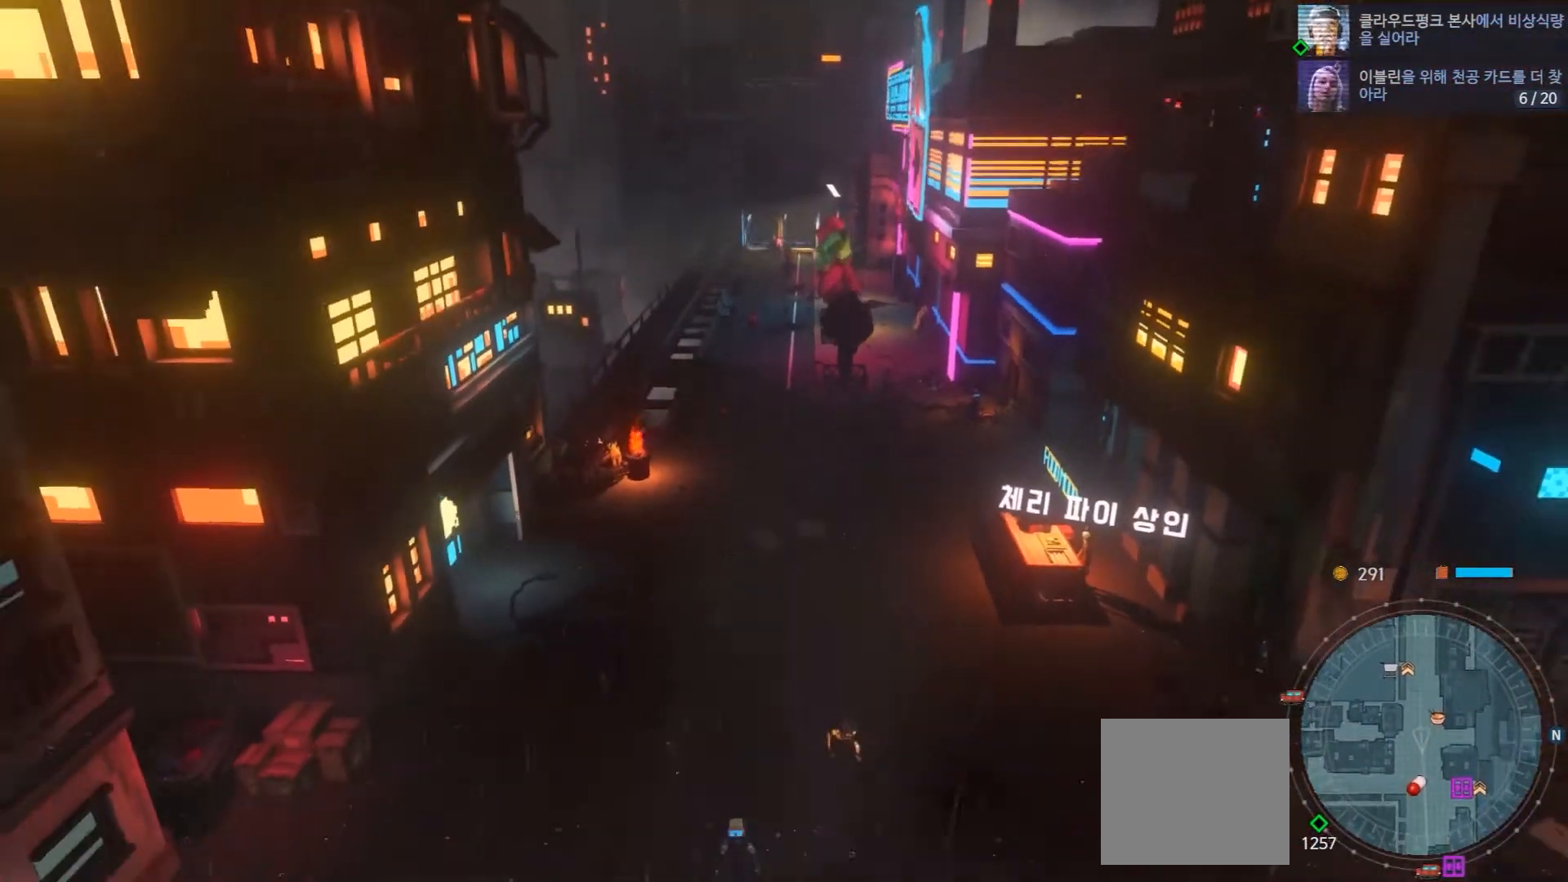
{"dt_ms": 500, "buttons": [], "left_stick": "down", "right_stick": "center", "events": []}
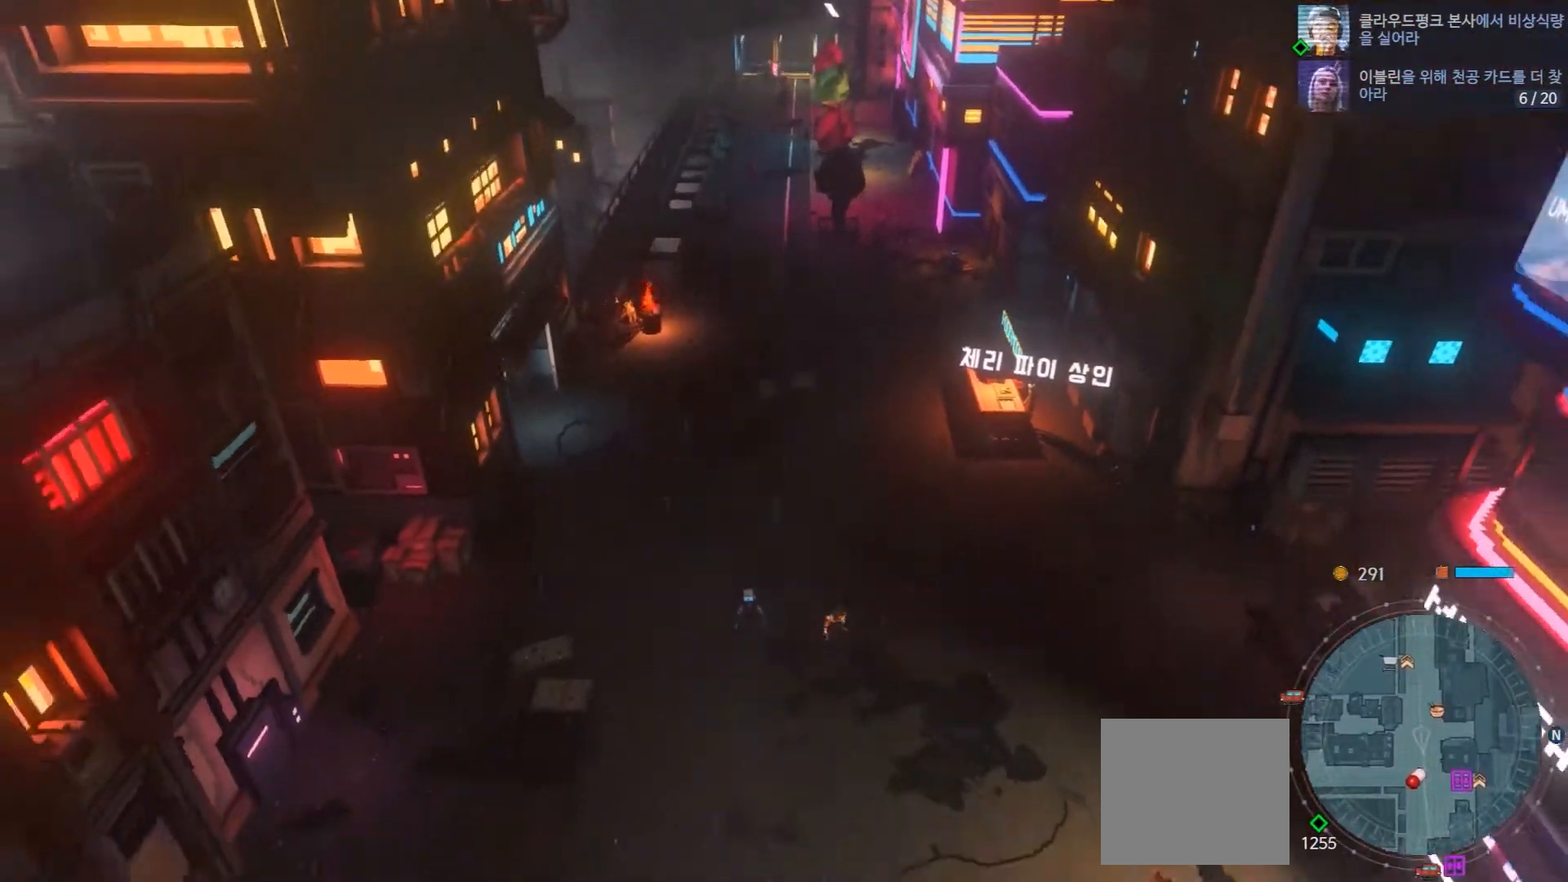
{"dt_ms": 500, "buttons": [], "left_stick": "down", "right_stick": "center", "events": []}
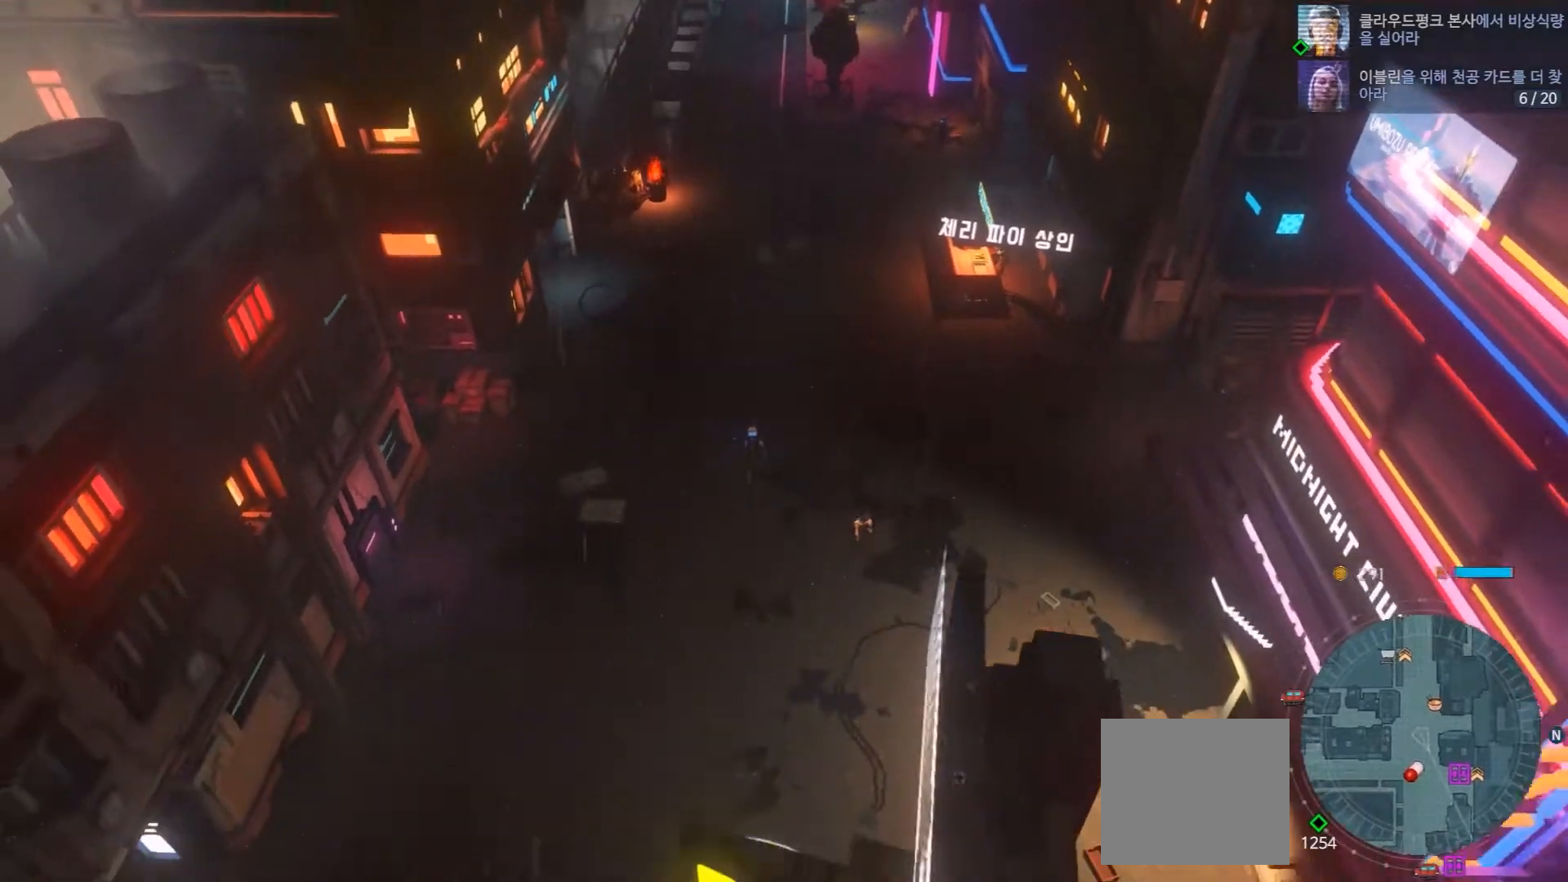
{"dt_ms": 1000, "buttons": [], "left_stick": "up-left", "right_stick": "center"}